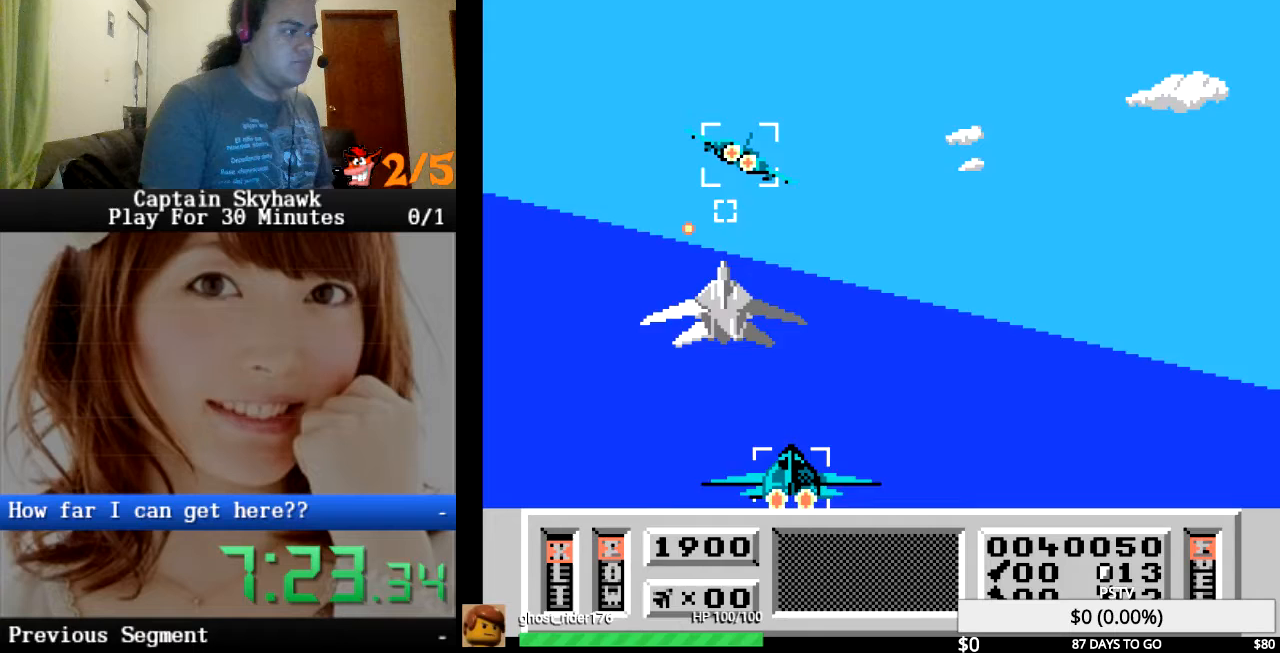
Gameplay with a controller (PlayStation layout); each line is a JSON object with the inputs held at the frame after it. "events" lists button and stick changes between this image and that frame as [ms after this image, input, new state], when the widget could be followed in between. Not read: HOME L1 L2 L3 R1 R2 R3 left_stick right_stick.
{"buttons": ["CROSS"], "events": [[33, "DPAD_RIGHT", "down"], [133, "DPAD_RIGHT", "up"], [300, "DPAD_RIGHT", "down"], [433, "DPAD_RIGHT", "up"]]}
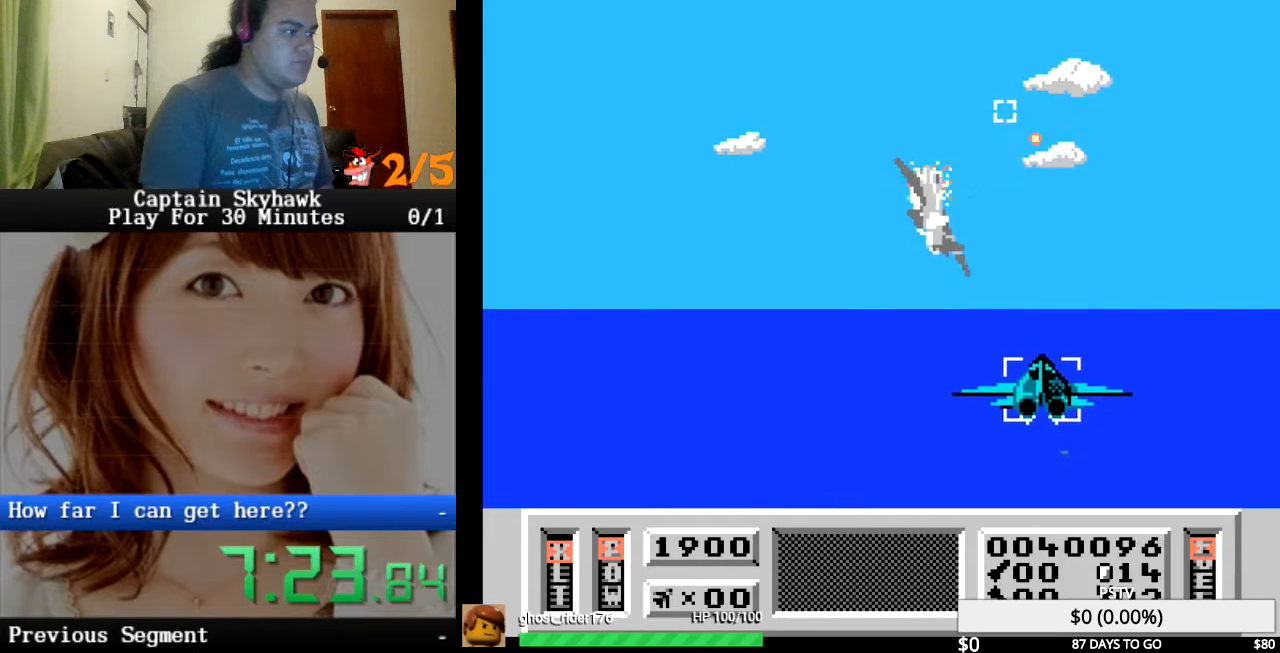
{"buttons": ["CROSS"], "events": [[333, "DPAD_RIGHT", "down"], [500, "DPAD_RIGHT", "up"]]}
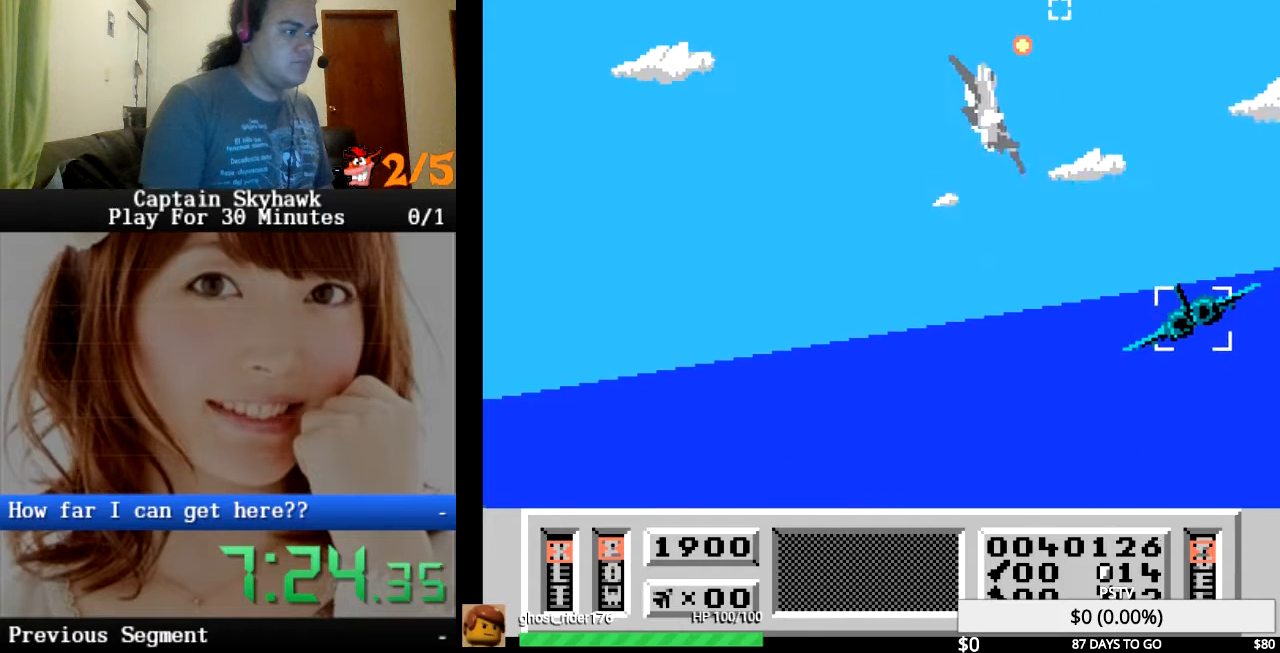
{"buttons": ["CROSS", "DPAD_UP", "DPAD_LEFT"], "events": [[167, "DPAD_RIGHT", "down"], [233, "DPAD_RIGHT", "up"], [400, "DPAD_UP", "down"], [467, "DPAD_LEFT", "down"]]}
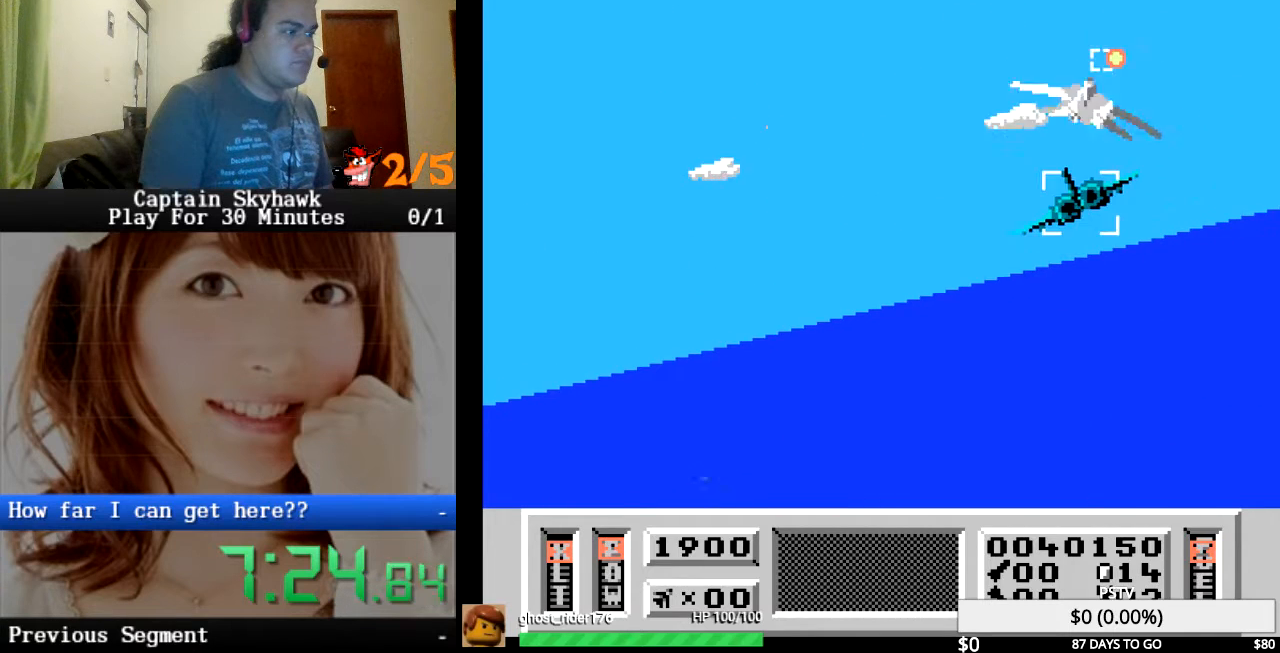
{"buttons": ["CROSS", "DPAD_LEFT"], "events": [[33, "DPAD_UP", "up"], [67, "DPAD_LEFT", "up"], [400, "DPAD_LEFT", "down"]]}
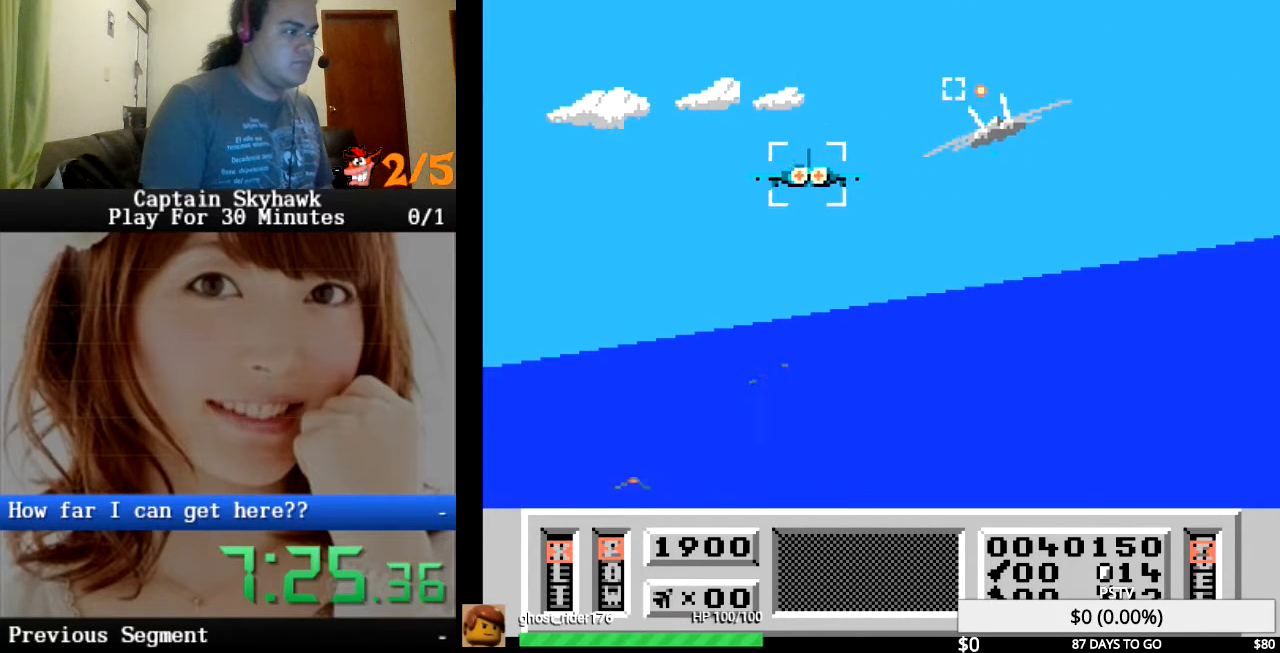
{"buttons": ["CROSS"], "events": [[267, "DPAD_LEFT", "up"]]}
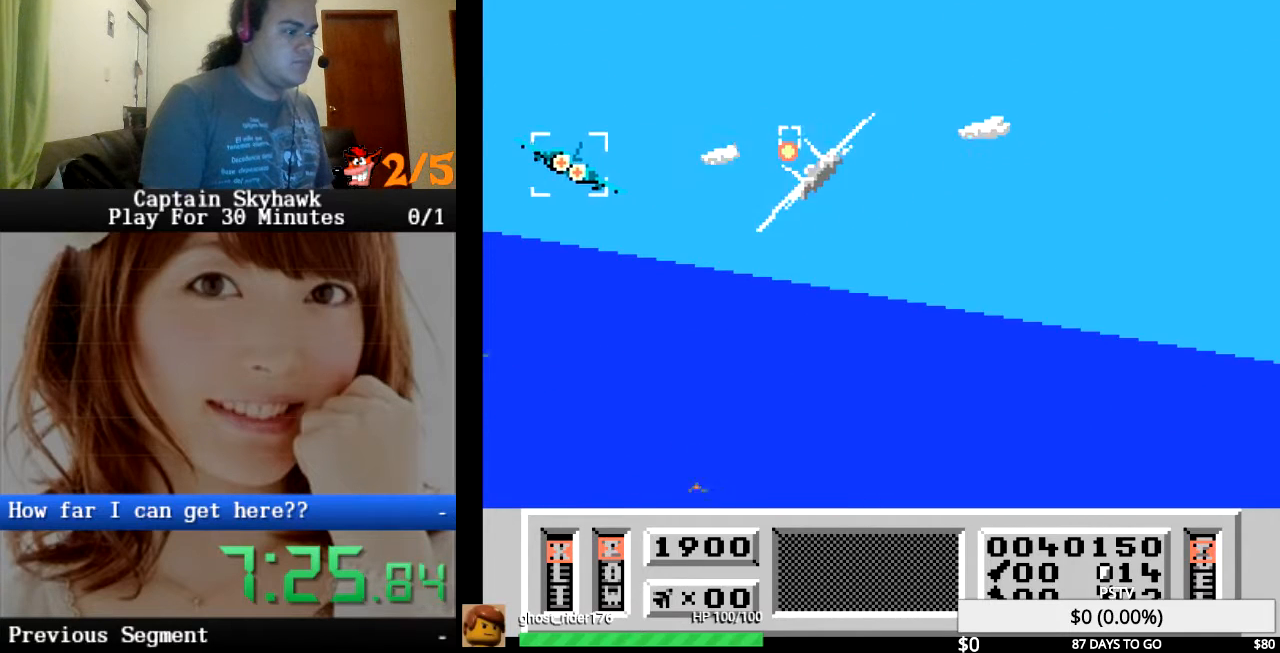
{"buttons": ["CROSS"], "events": []}
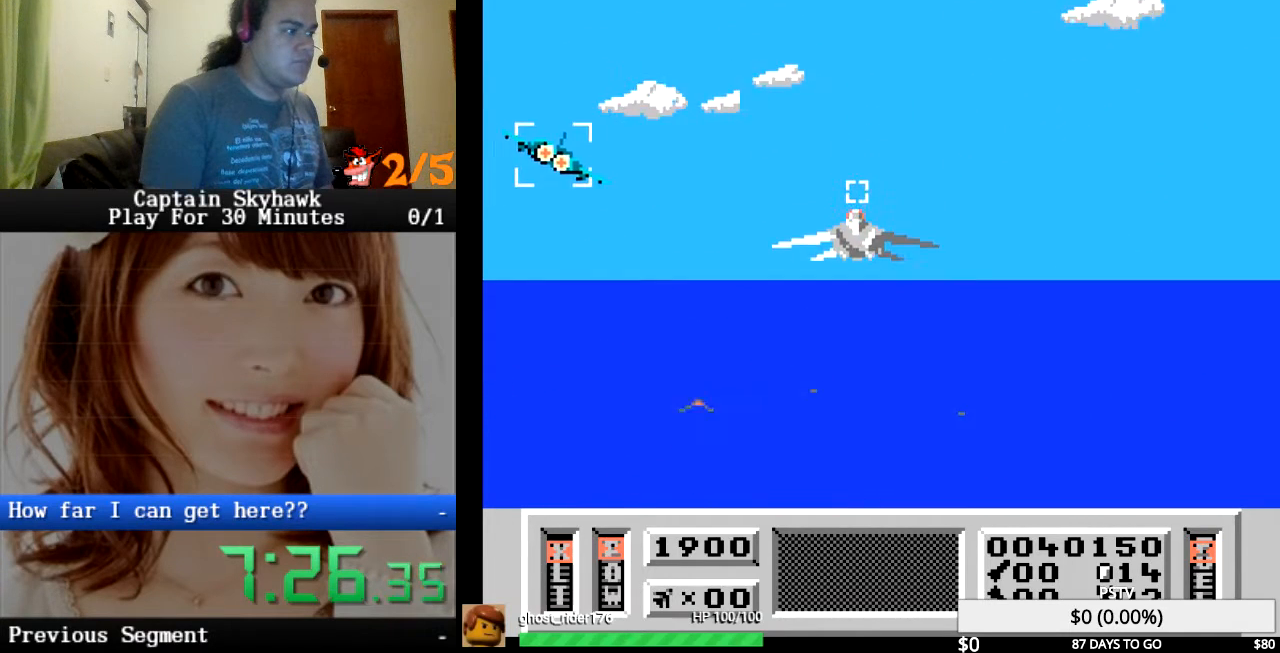
{"buttons": ["CROSS"], "events": [[133, "DPAD_LEFT", "down"], [267, "DPAD_LEFT", "up"], [400, "DPAD_DOWN", "down"], [500, "DPAD_DOWN", "up"]]}
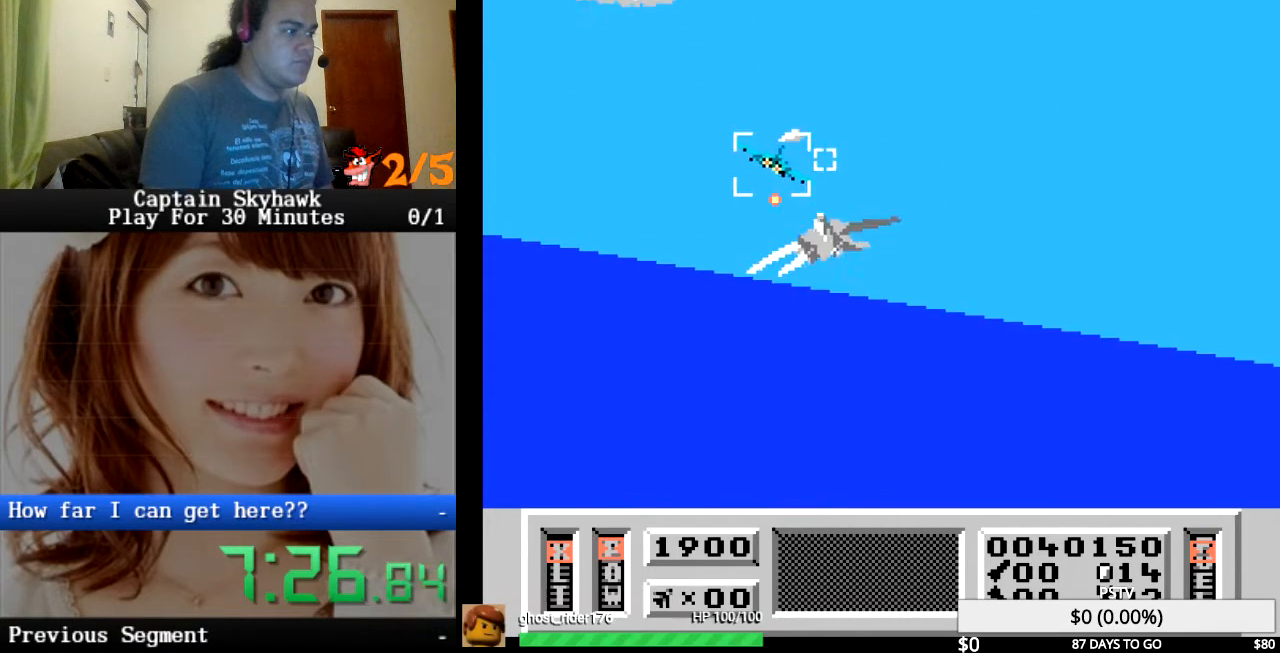
{"buttons": ["CROSS"], "events": [[333, "DPAD_RIGHT", "down"], [500, "DPAD_RIGHT", "up"]]}
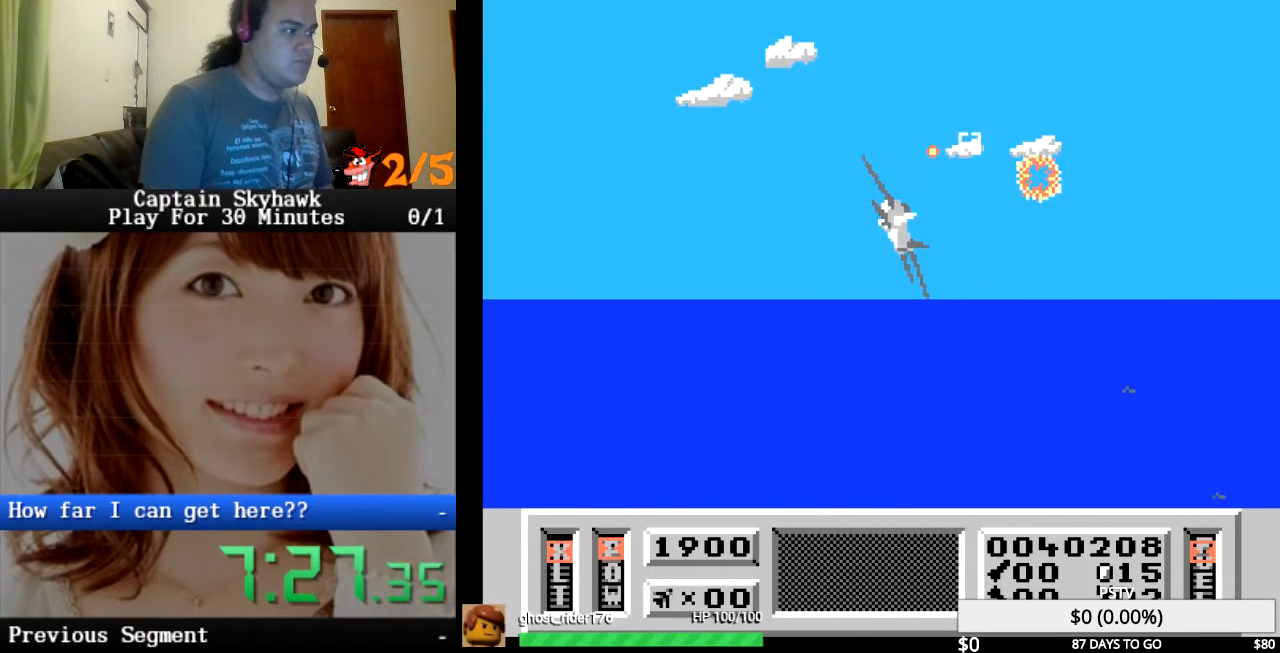
{"buttons": ["CROSS"], "events": []}
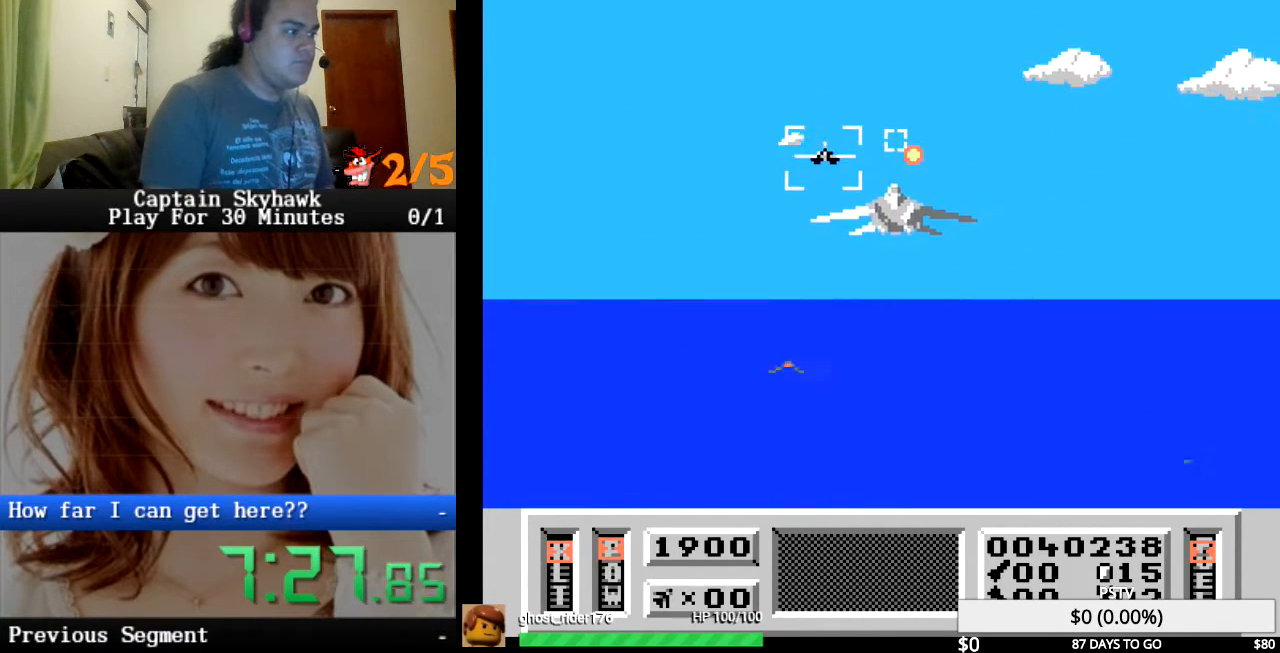
{"buttons": ["CROSS", "DPAD_RIGHT"], "events": [[33, "DPAD_LEFT", "down"], [133, "DPAD_LEFT", "up"], [433, "DPAD_RIGHT", "down"]]}
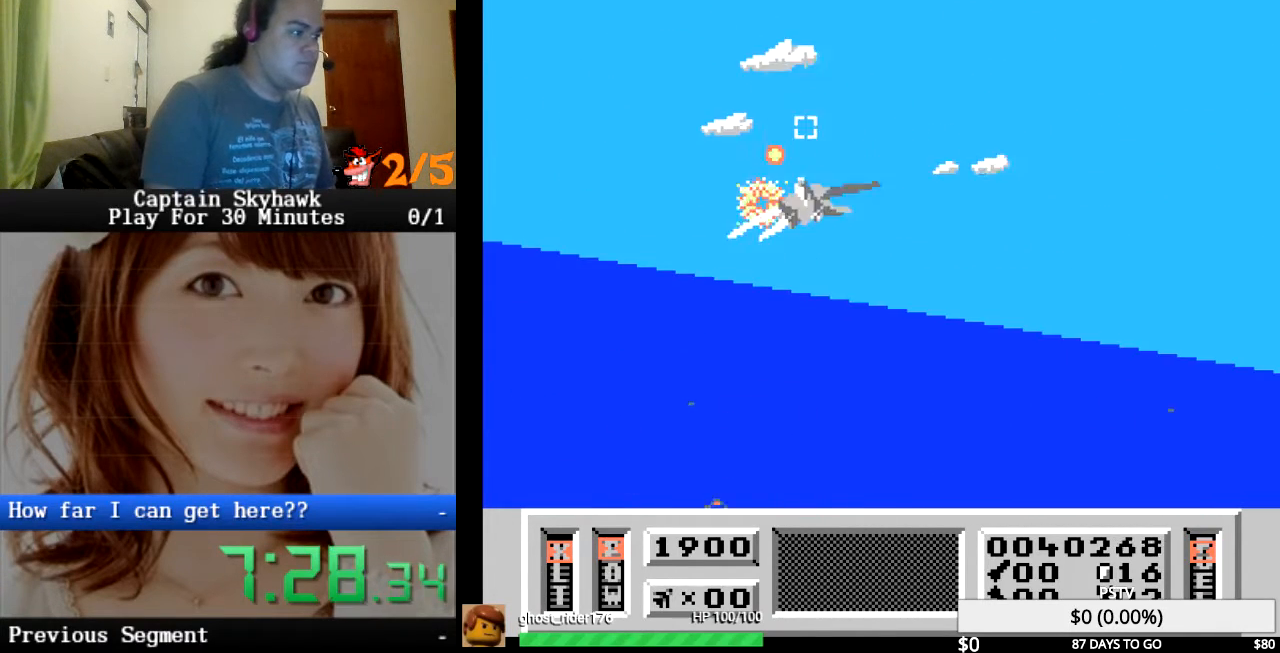
{"buttons": ["CROSS"], "events": [[200, "DPAD_RIGHT", "up"]]}
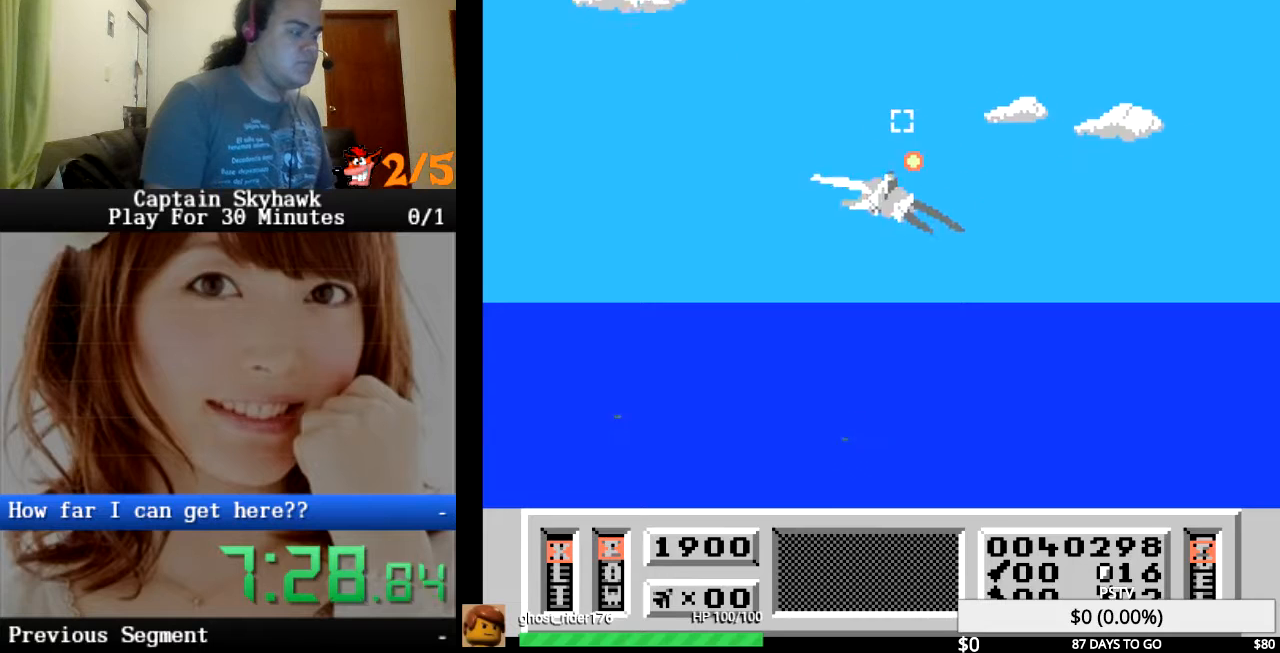
{"buttons": ["CROSS", "DPAD_LEFT"], "events": [[500, "DPAD_LEFT", "down"]]}
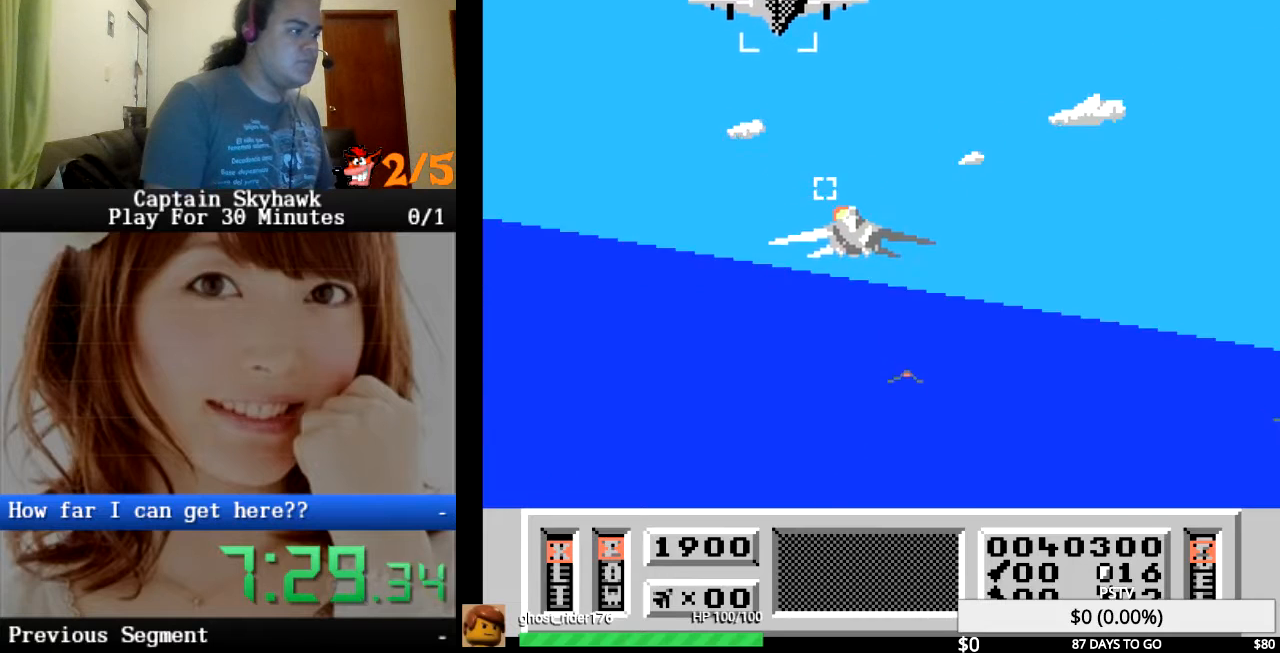
{"buttons": ["CROSS"], "events": [[33, "DPAD_LEFT", "up"], [133, "DPAD_DOWN", "down"], [267, "DPAD_DOWN", "up"]]}
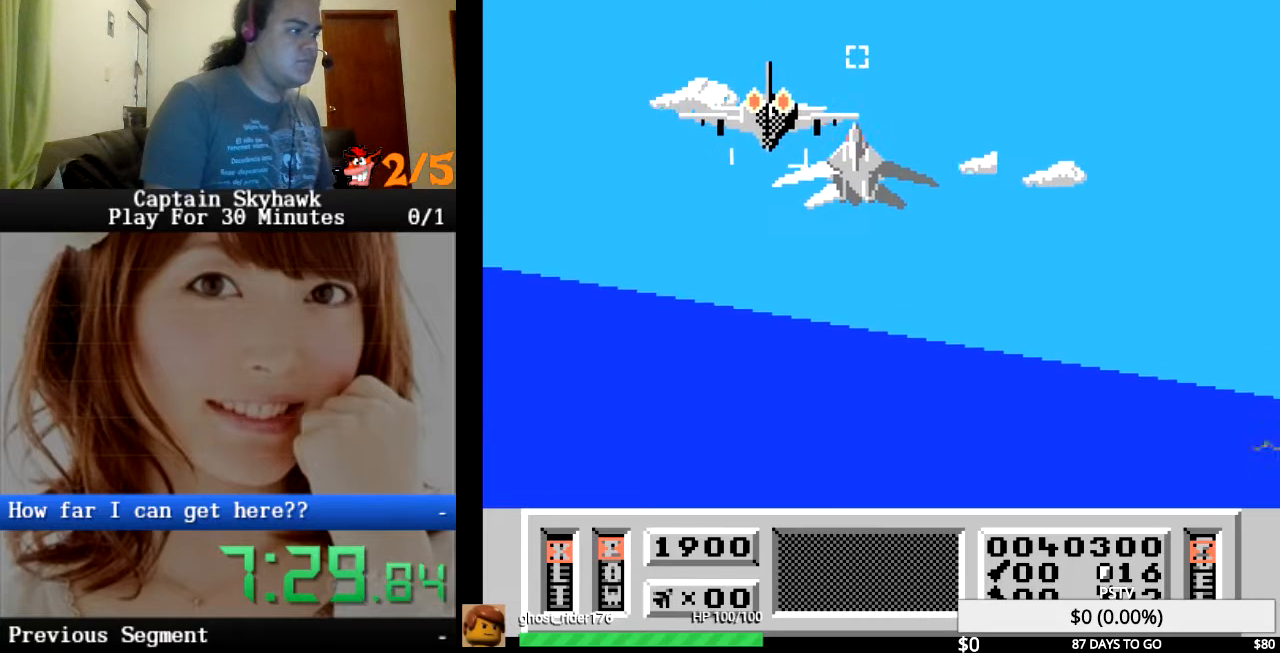
{"buttons": ["CROSS", "DPAD_UP"], "events": [[400, "DPAD_UP", "down"]]}
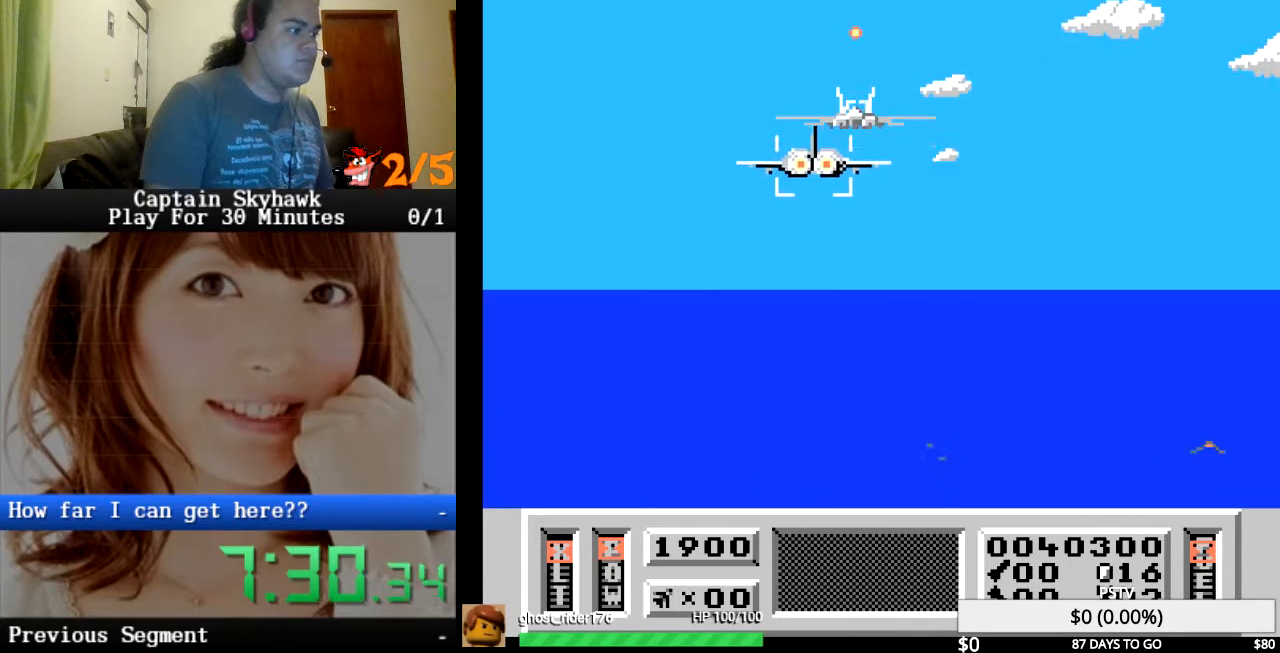
{"buttons": ["CROSS"], "events": [[67, "DPAD_UP", "up"]]}
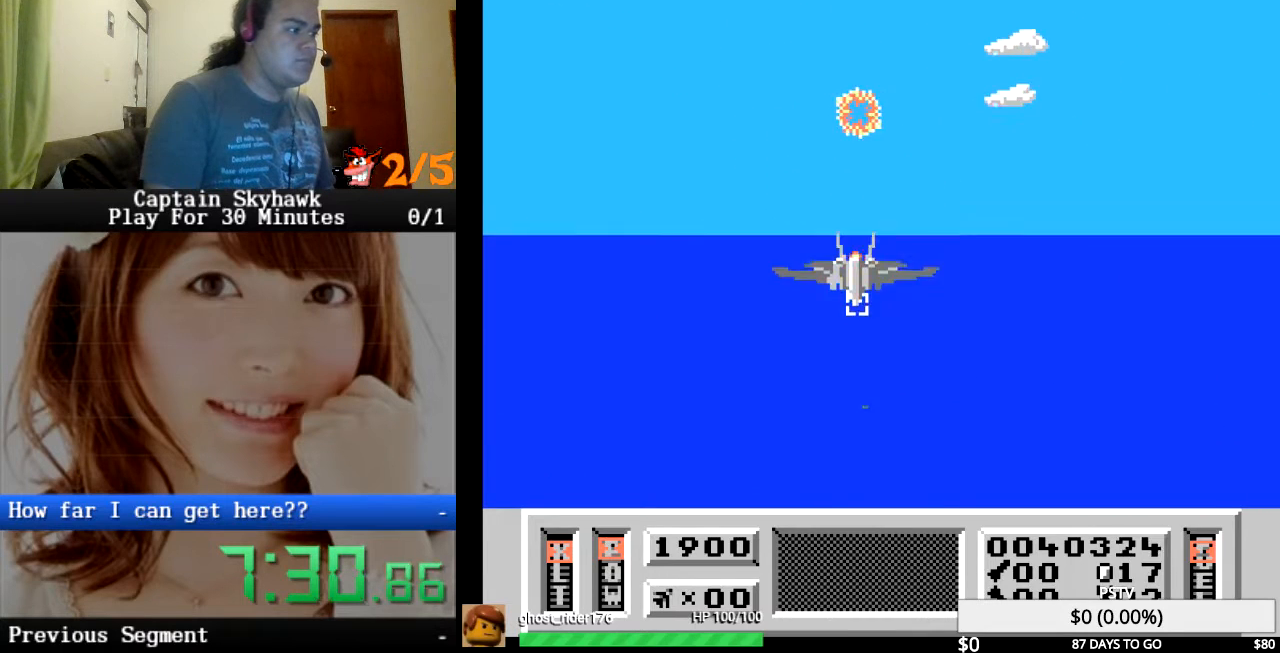
{"buttons": ["CROSS"], "events": [[33, "DPAD_DOWN", "down"], [200, "DPAD_DOWN", "up"]]}
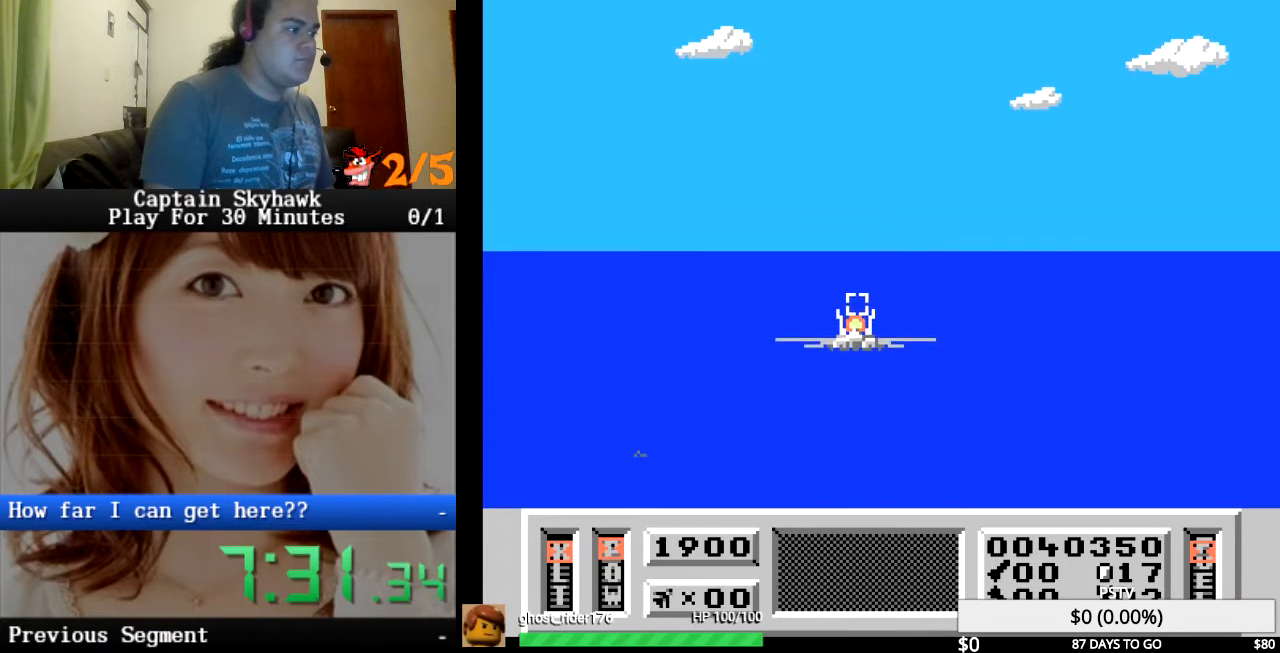
{"buttons": ["CROSS"], "events": [[67, "DPAD_DOWN", "down"], [233, "DPAD_DOWN", "up"]]}
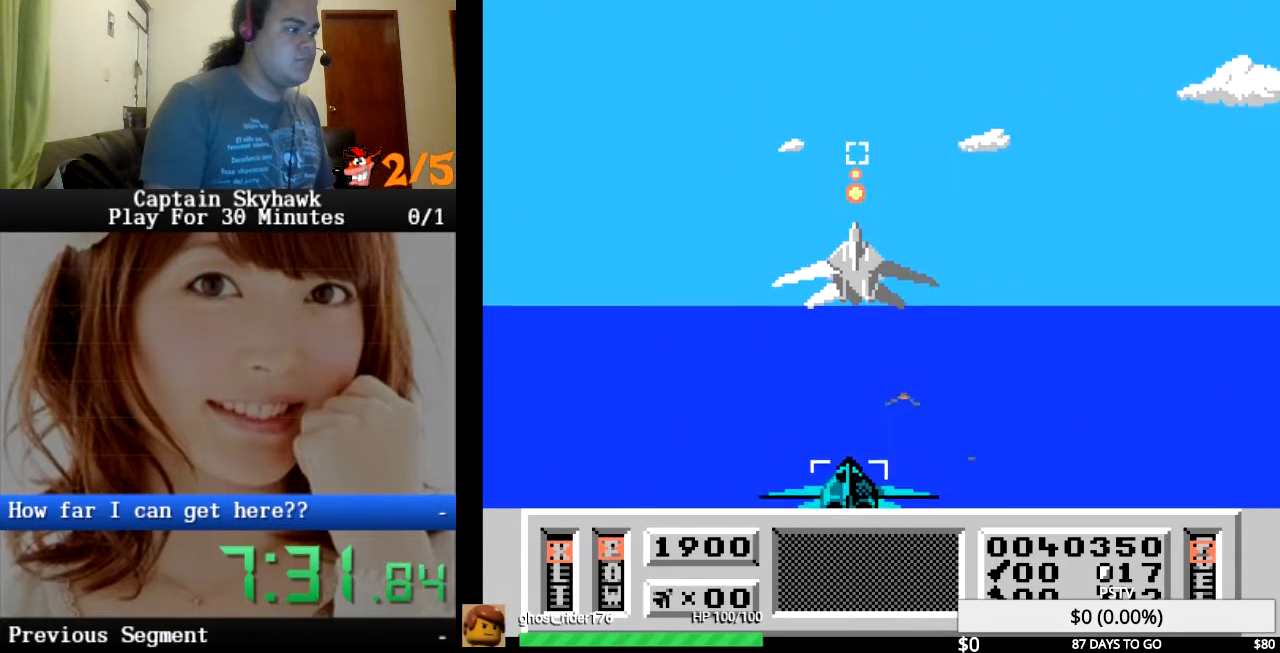
{"buttons": ["CROSS"], "events": [[300, "DPAD_LEFT", "down"], [500, "DPAD_LEFT", "up"]]}
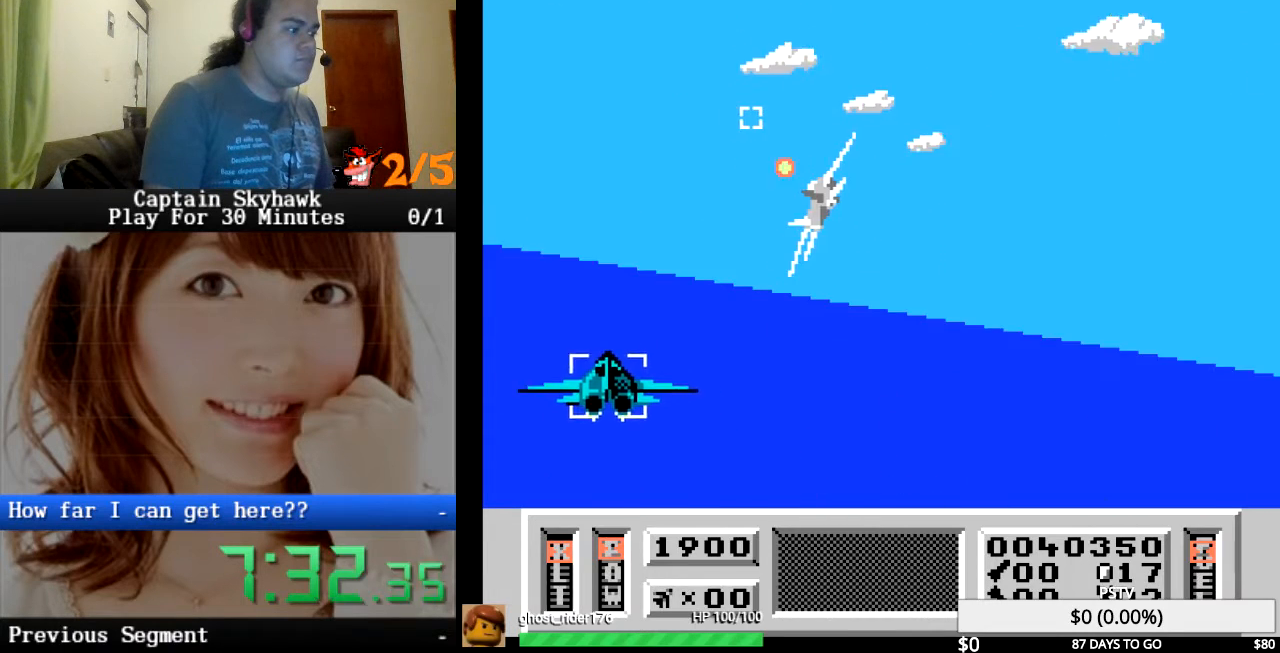
{"buttons": ["CROSS"], "events": []}
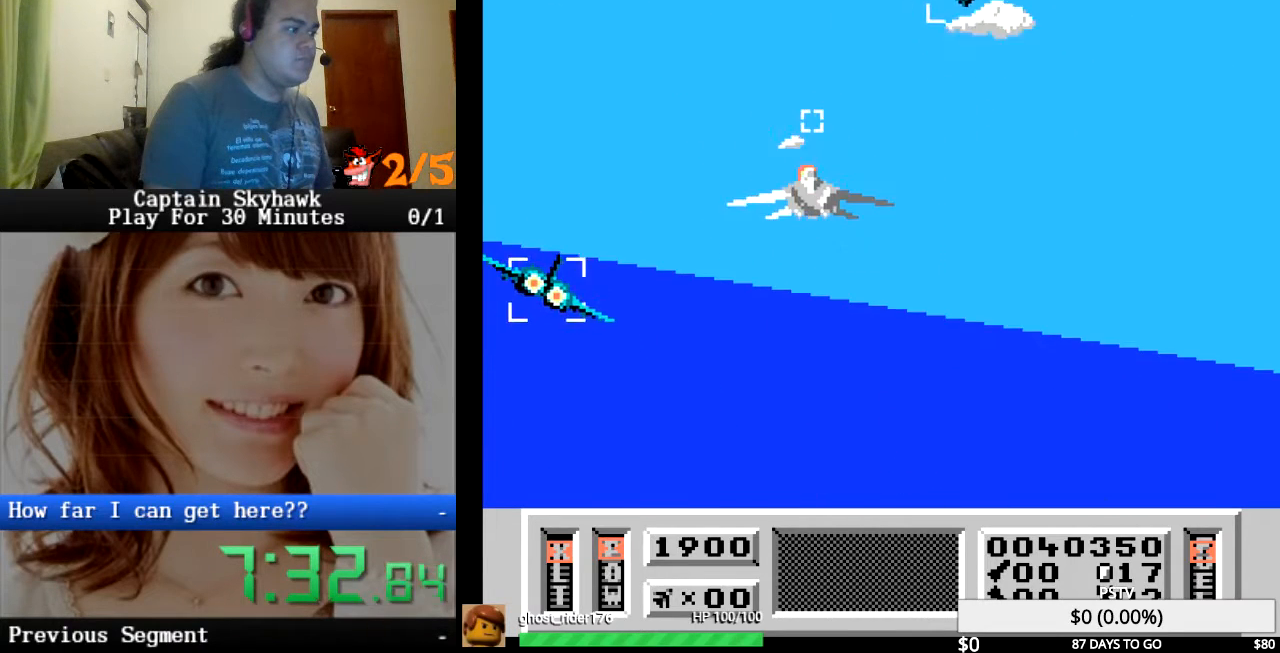
{"buttons": ["CROSS", "DPAD_DOWN"], "events": [[400, "DPAD_DOWN", "down"]]}
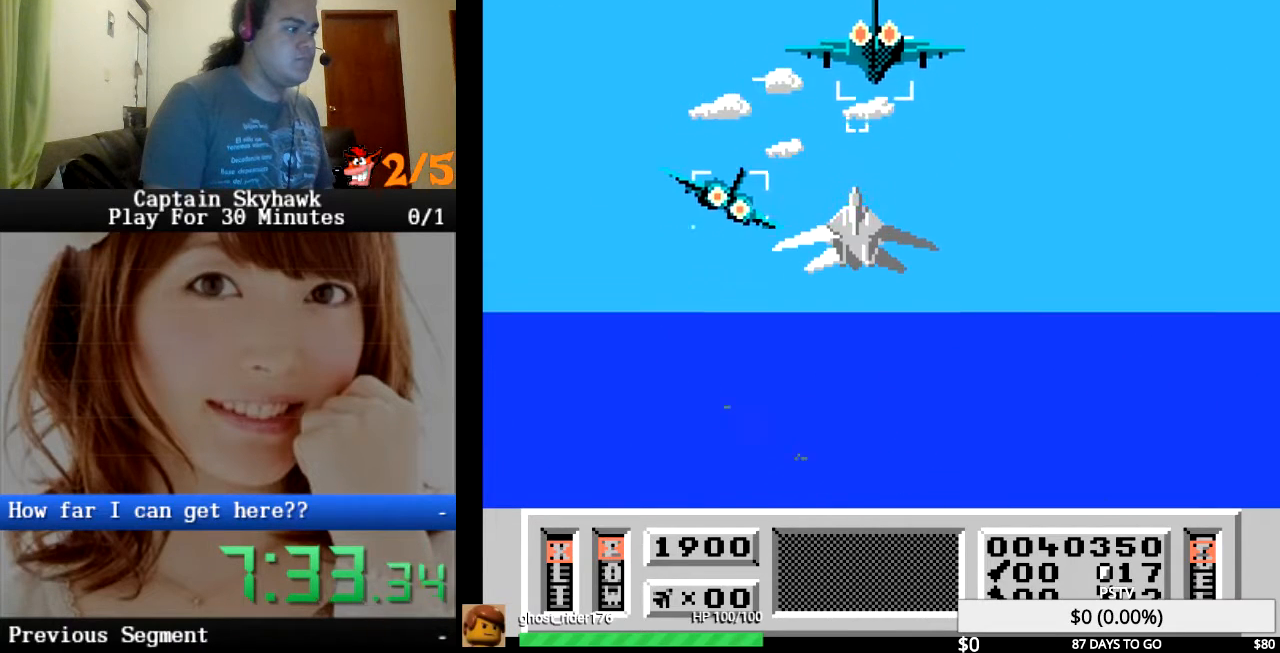
{"buttons": ["CROSS"], "events": [[33, "DPAD_DOWN", "up"]]}
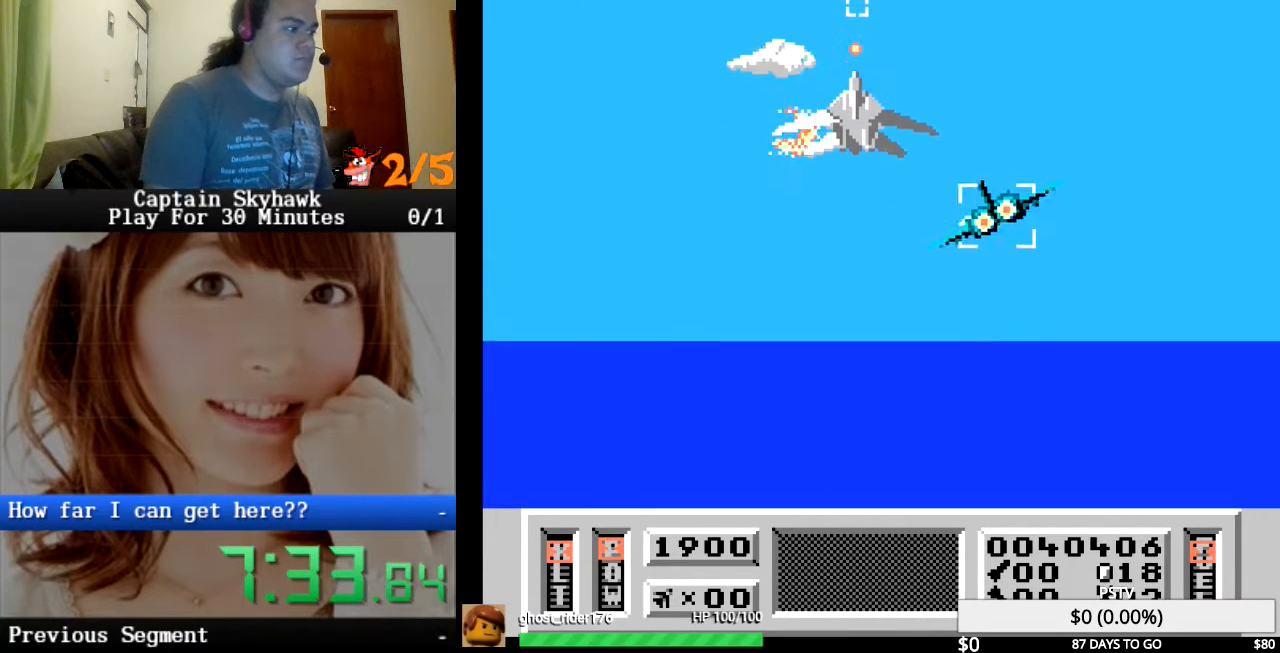
{"buttons": ["CROSS"], "events": [[167, "DPAD_RIGHT", "down"], [400, "DPAD_RIGHT", "up"]]}
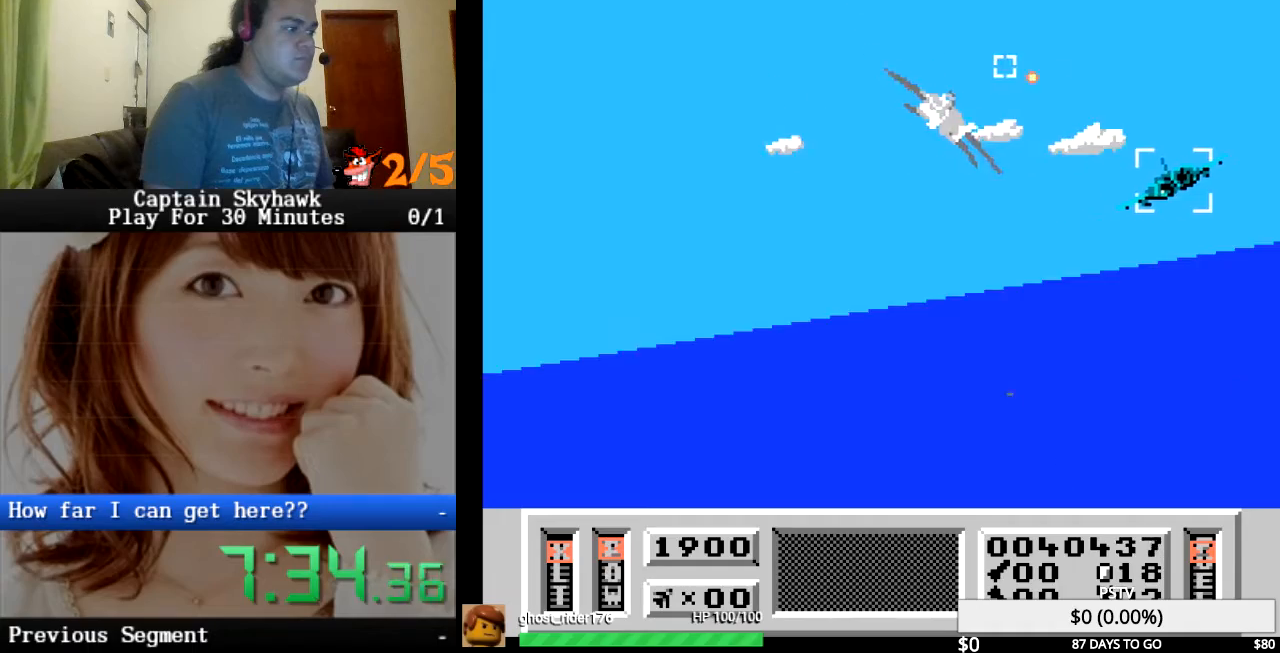
{"buttons": ["CROSS", "DPAD_UP"], "events": [[33, "DPAD_RIGHT", "down"], [167, "DPAD_RIGHT", "up"], [500, "DPAD_UP", "down"]]}
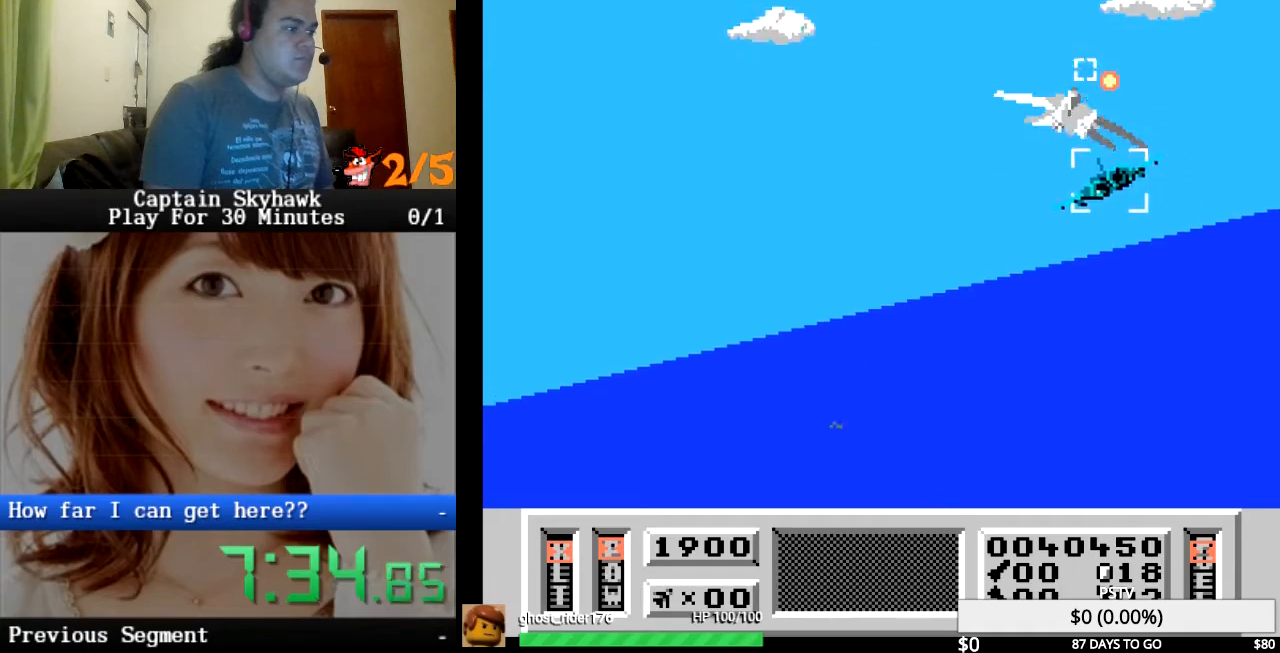
{"buttons": ["CROSS", "DPAD_DOWN"], "events": [[167, "DPAD_LEFT", "down"], [167, "DPAD_UP", "up"], [267, "DPAD_LEFT", "up"], [467, "DPAD_DOWN", "down"]]}
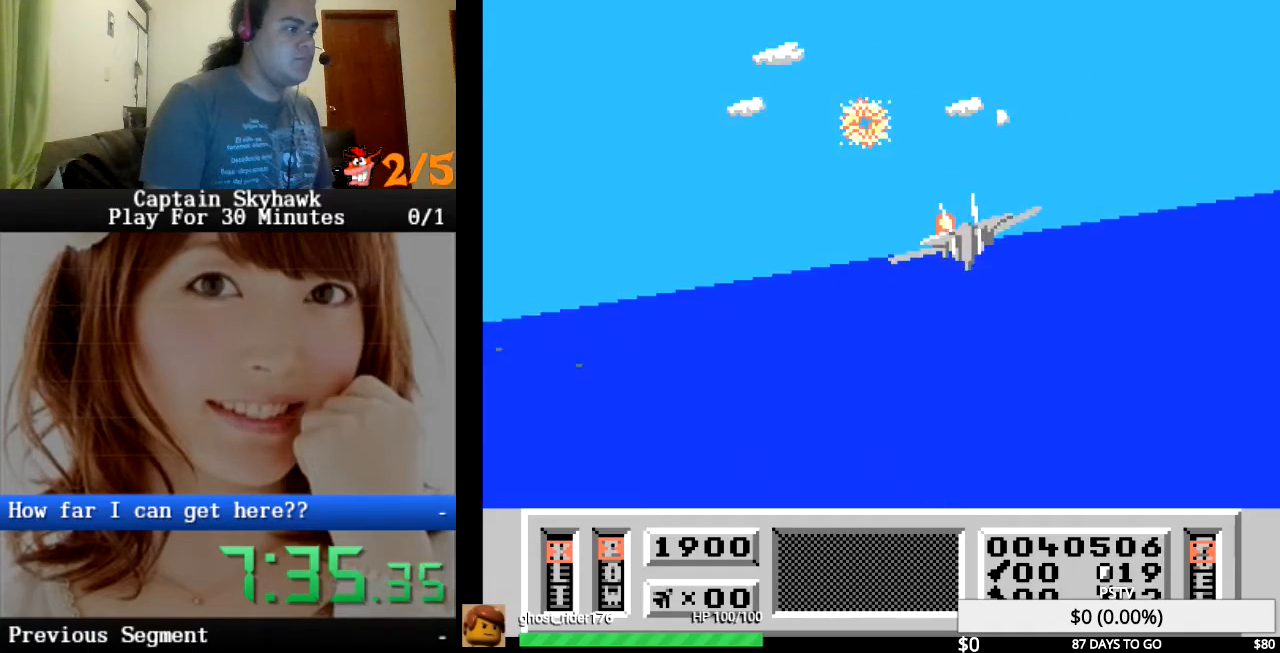
{"buttons": ["CROSS"], "events": [[133, "DPAD_DOWN", "up"], [300, "DPAD_DOWN", "down"], [433, "DPAD_DOWN", "up"]]}
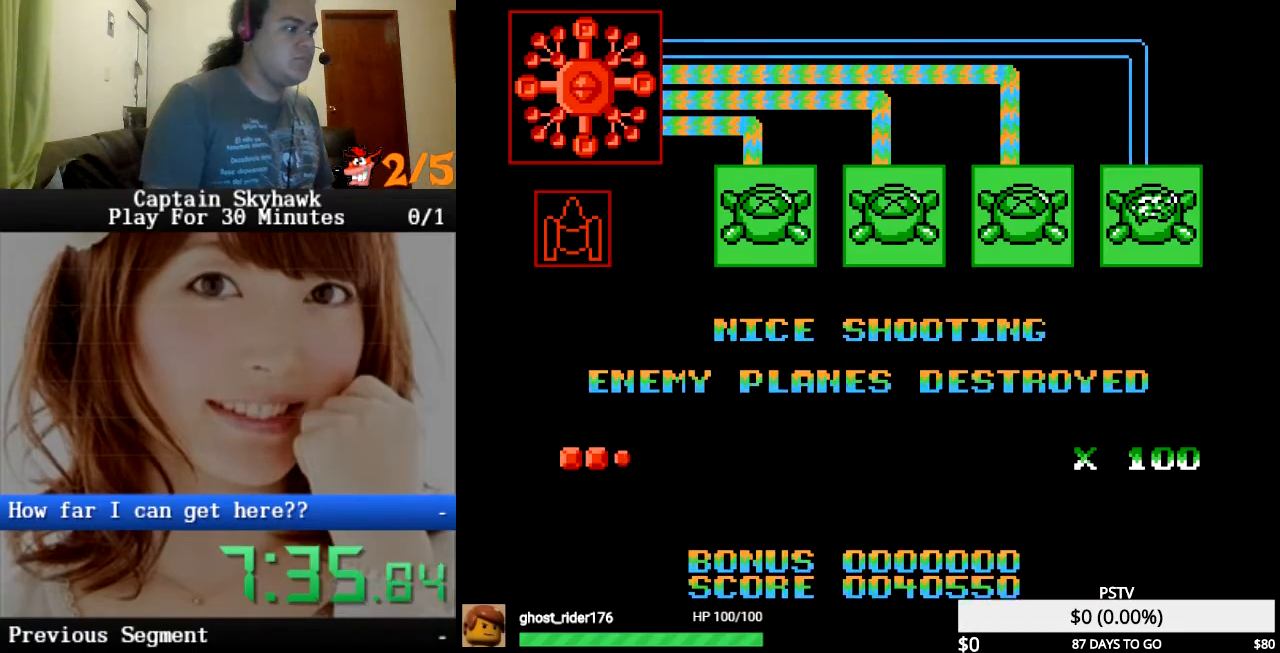
{"buttons": ["CROSS"], "events": []}
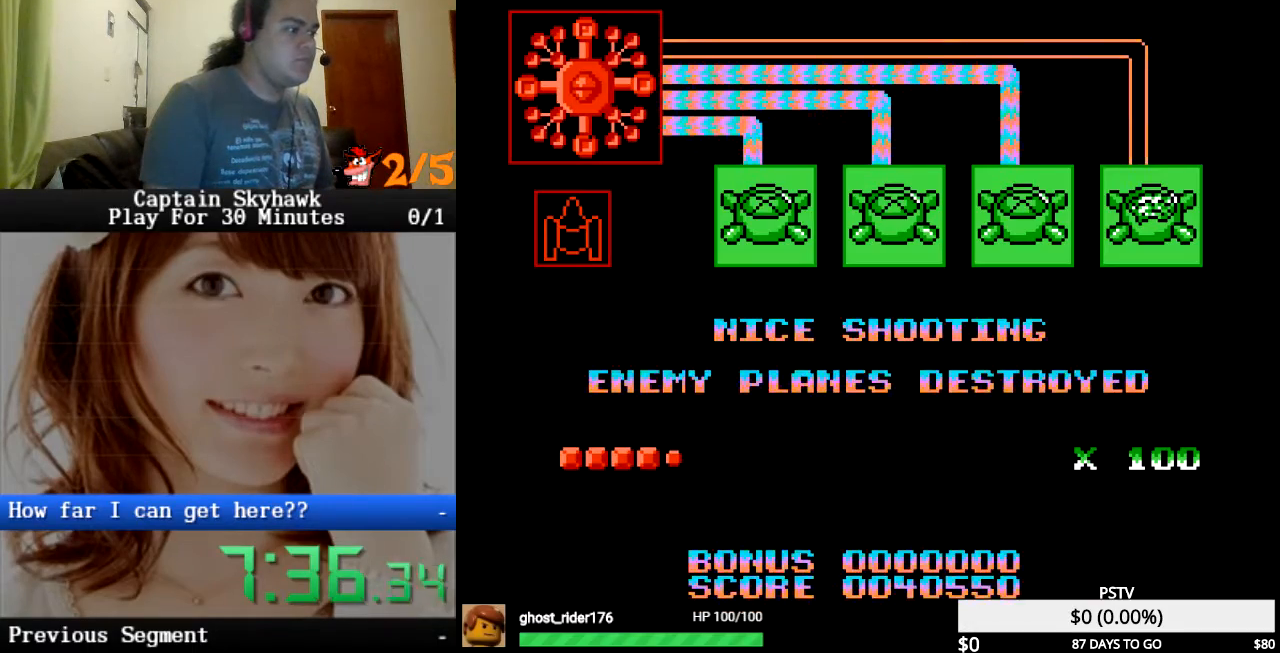
{"buttons": ["CROSS"], "events": []}
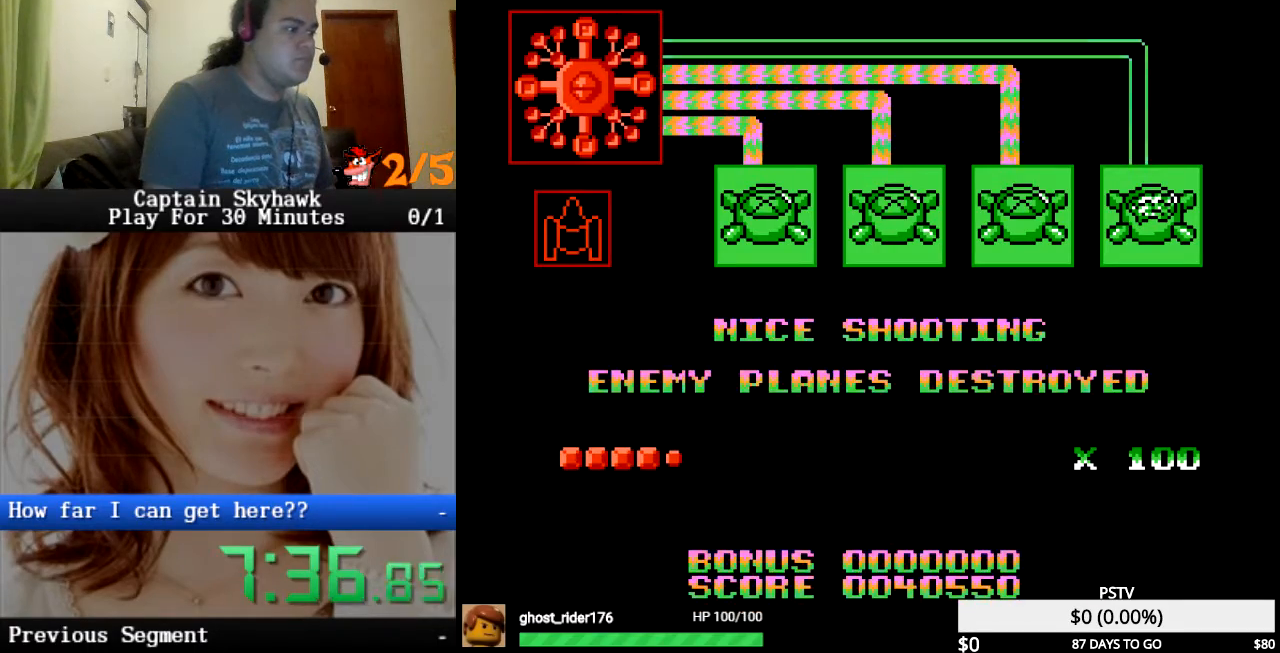
{"buttons": [], "events": [[67, "CROSS", "up"]]}
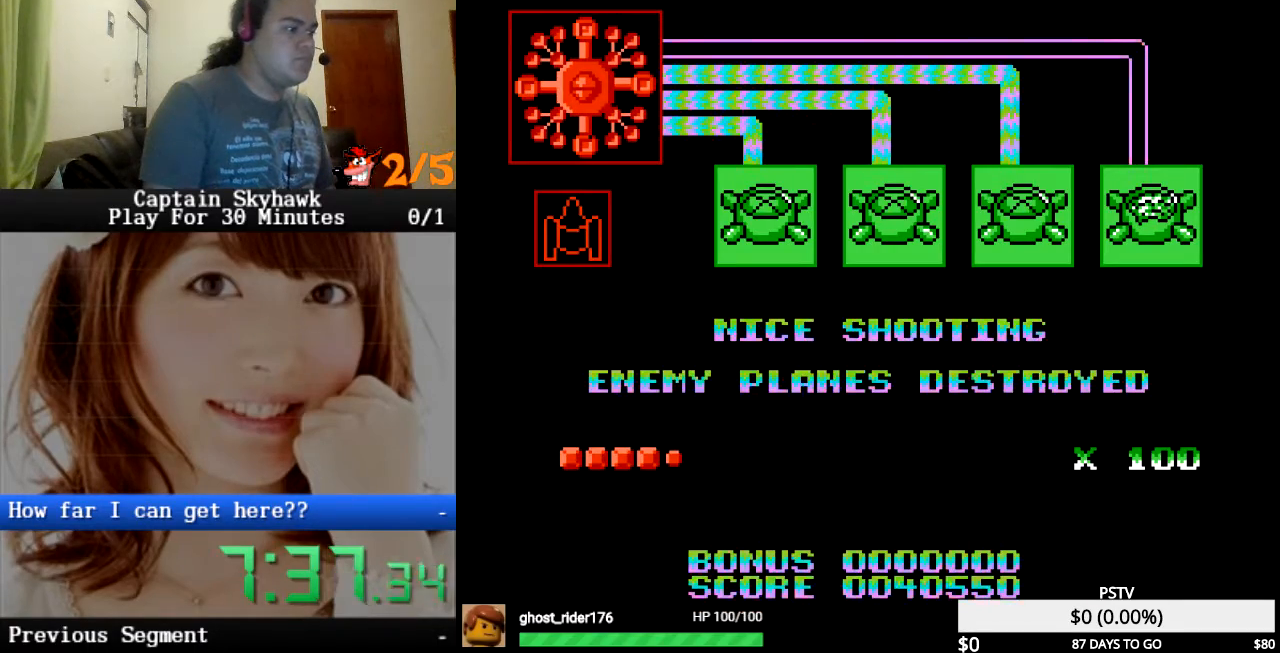
{"buttons": [], "events": []}
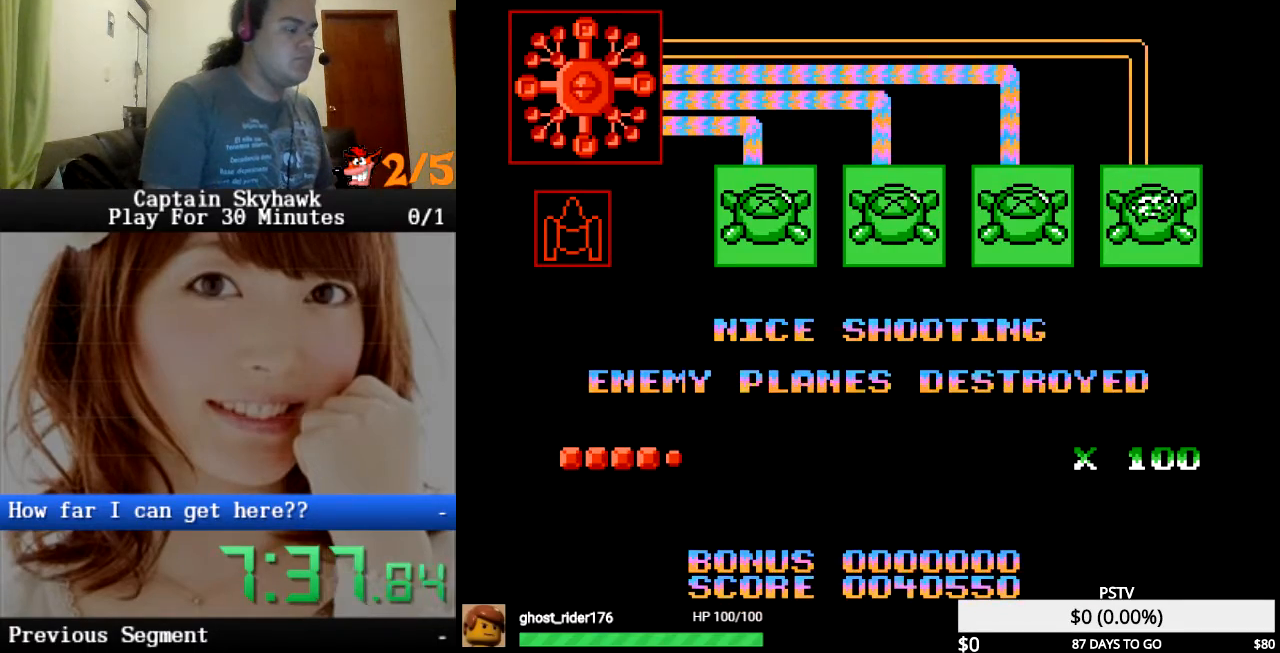
{"buttons": [], "events": []}
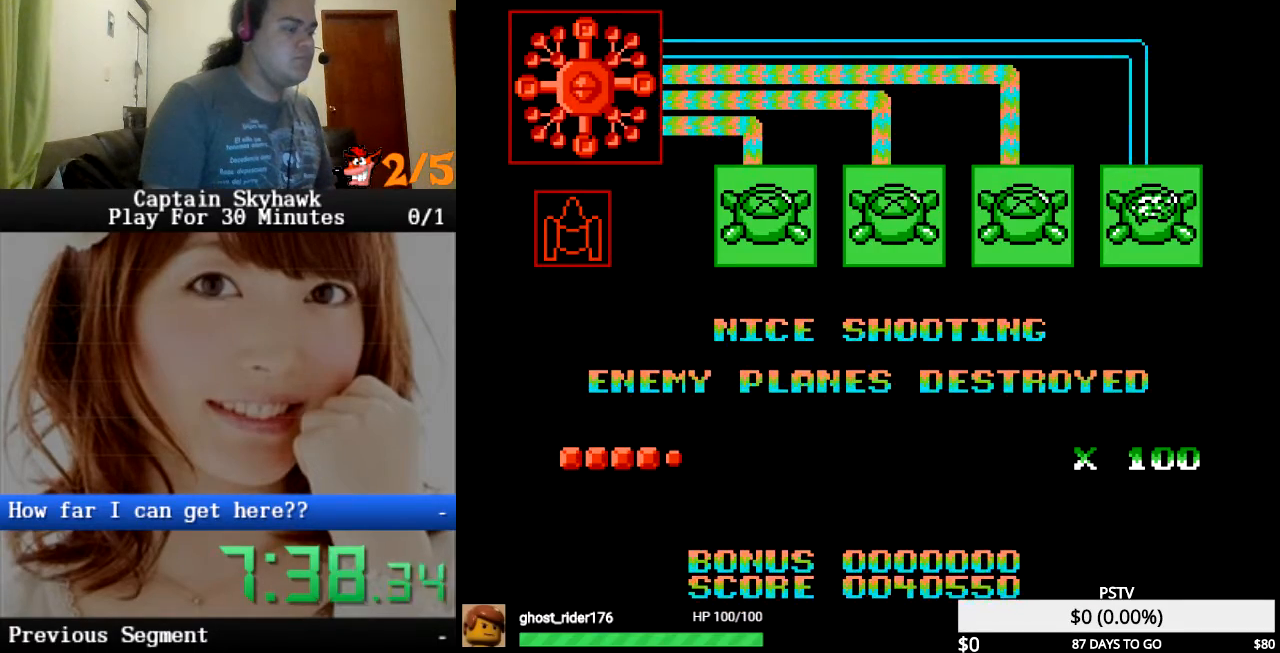
{"buttons": [], "events": []}